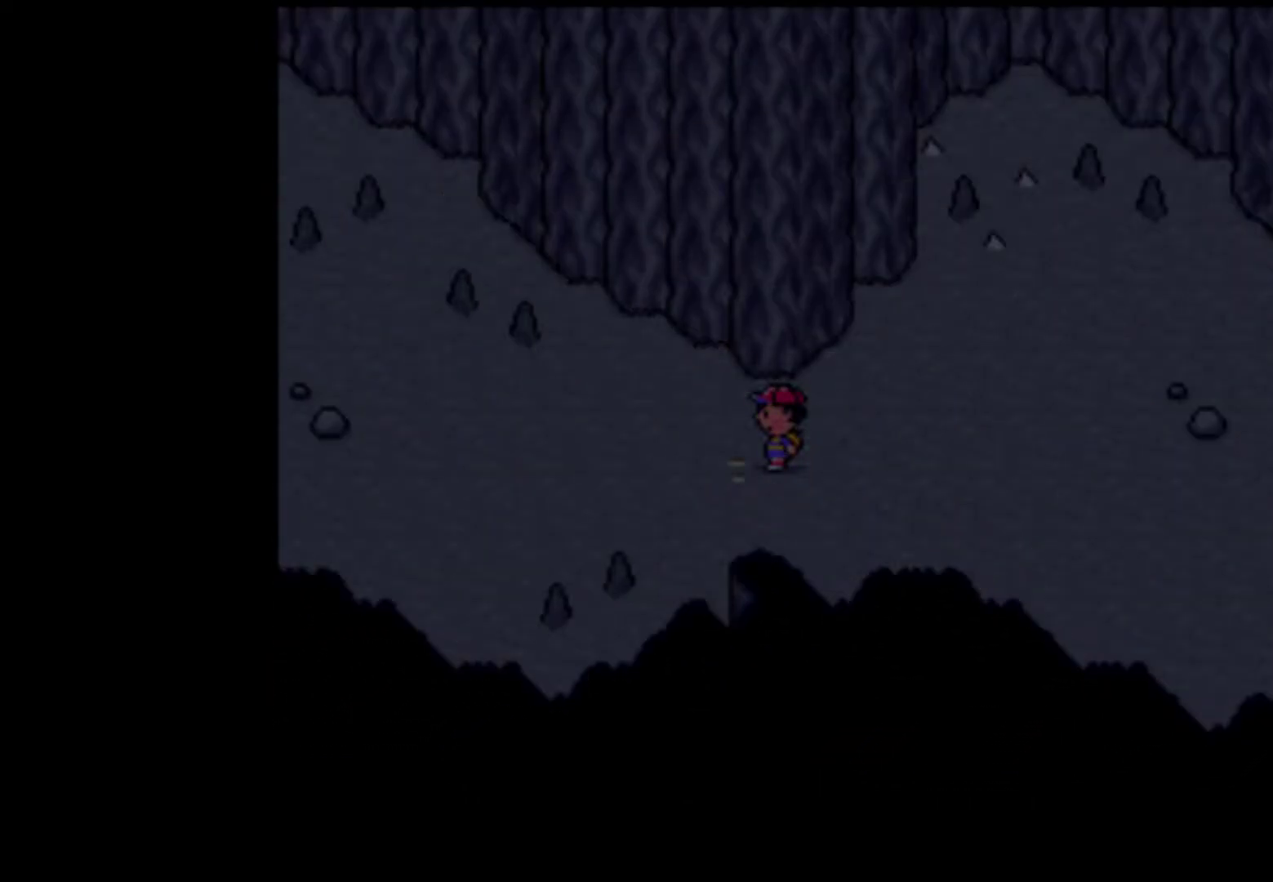
Gameplay with a controller (Nintendo layout); each line is a JSON object with the inputs held at the frame after it. "events" lists button and stick changes between this image and that frame as [ms after this image, input, new state], when the widget could be followed in between. Not read: L3 R3.
{"buttons": ["A", "START"], "events": [[17, "A", "down"], [83, "A", "up"], [150, "A", "down"], [217, "A", "up"], [250, "START", "up"], [283, "A", "down"], [283, "START", "down"], [317, "A", "up"], [383, "A", "down"], [383, "START", "up"], [417, "A", "up"], [450, "A", "down"], [450, "START", "down"]]}
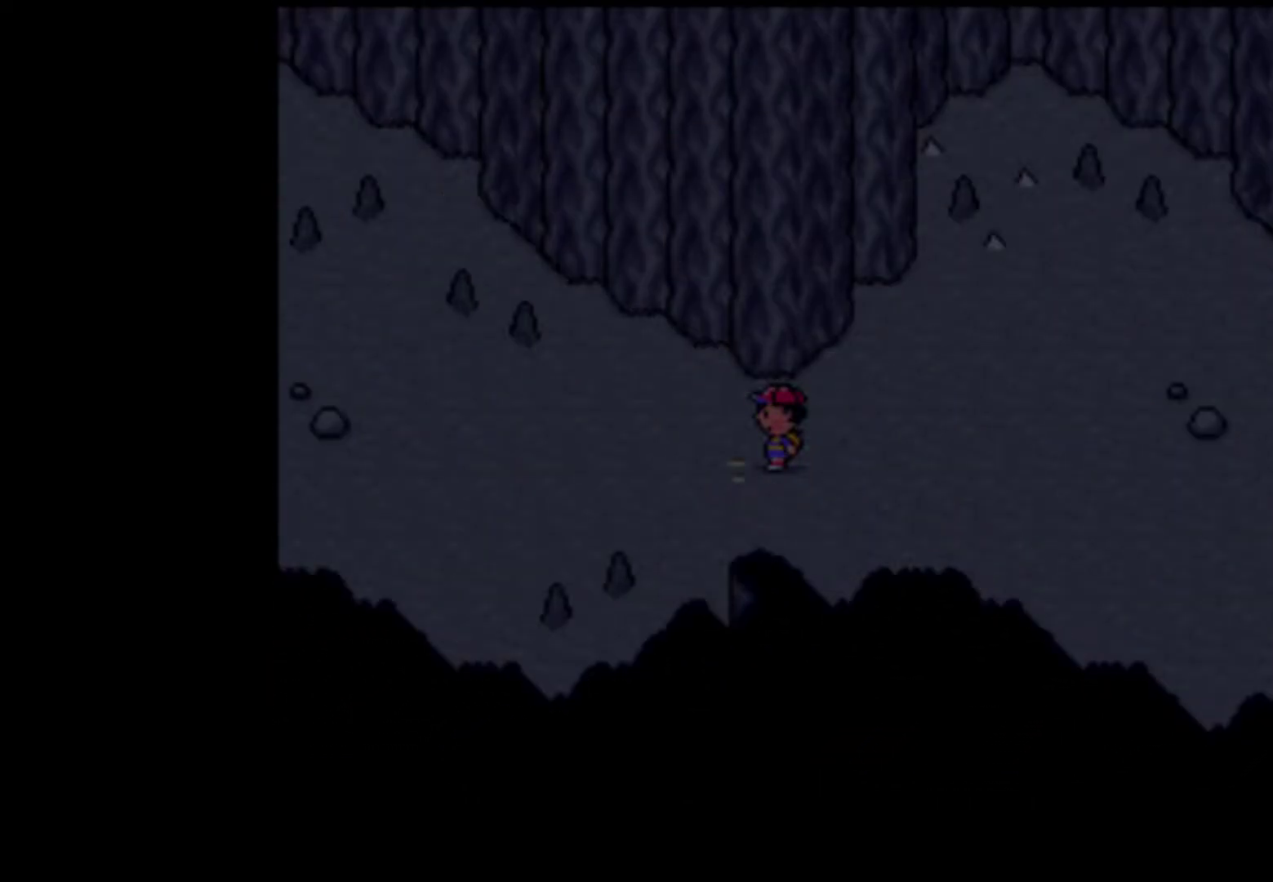
{"buttons": ["START"]}
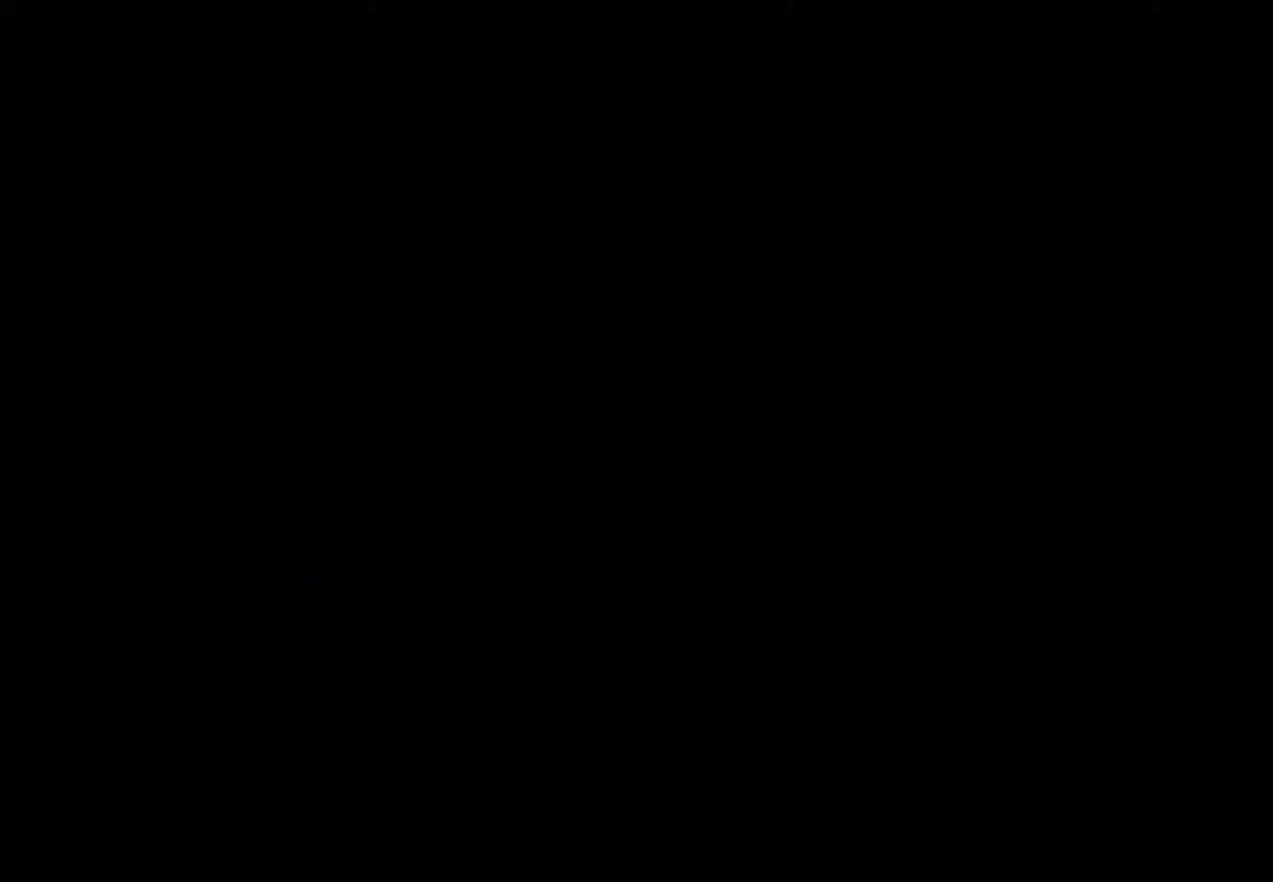
{"buttons": [], "events": [[17, "A", "down"], [83, "A", "up"], [83, "START", "up"], [117, "A", "down"], [150, "START", "down"], [183, "A", "up"], [250, "A", "down"], [250, "START", "up"], [317, "A", "up"], [383, "A", "down"], [450, "A", "up"]]}
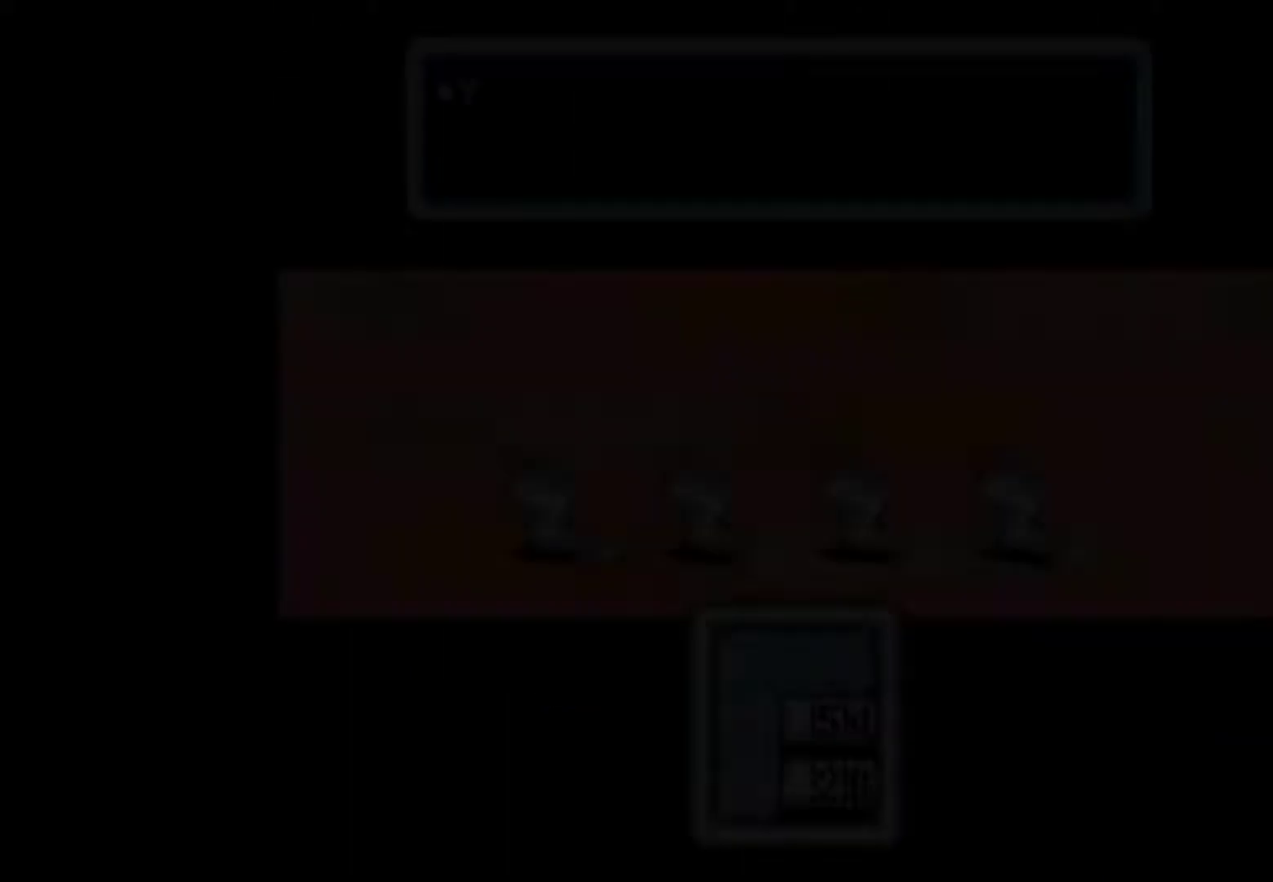
{"buttons": ["A"], "events": [[50, "A", "down"], [117, "A", "up"], [183, "A", "down"], [250, "A", "up"], [283, "A", "down"], [383, "A", "up"], [483, "A", "down"]]}
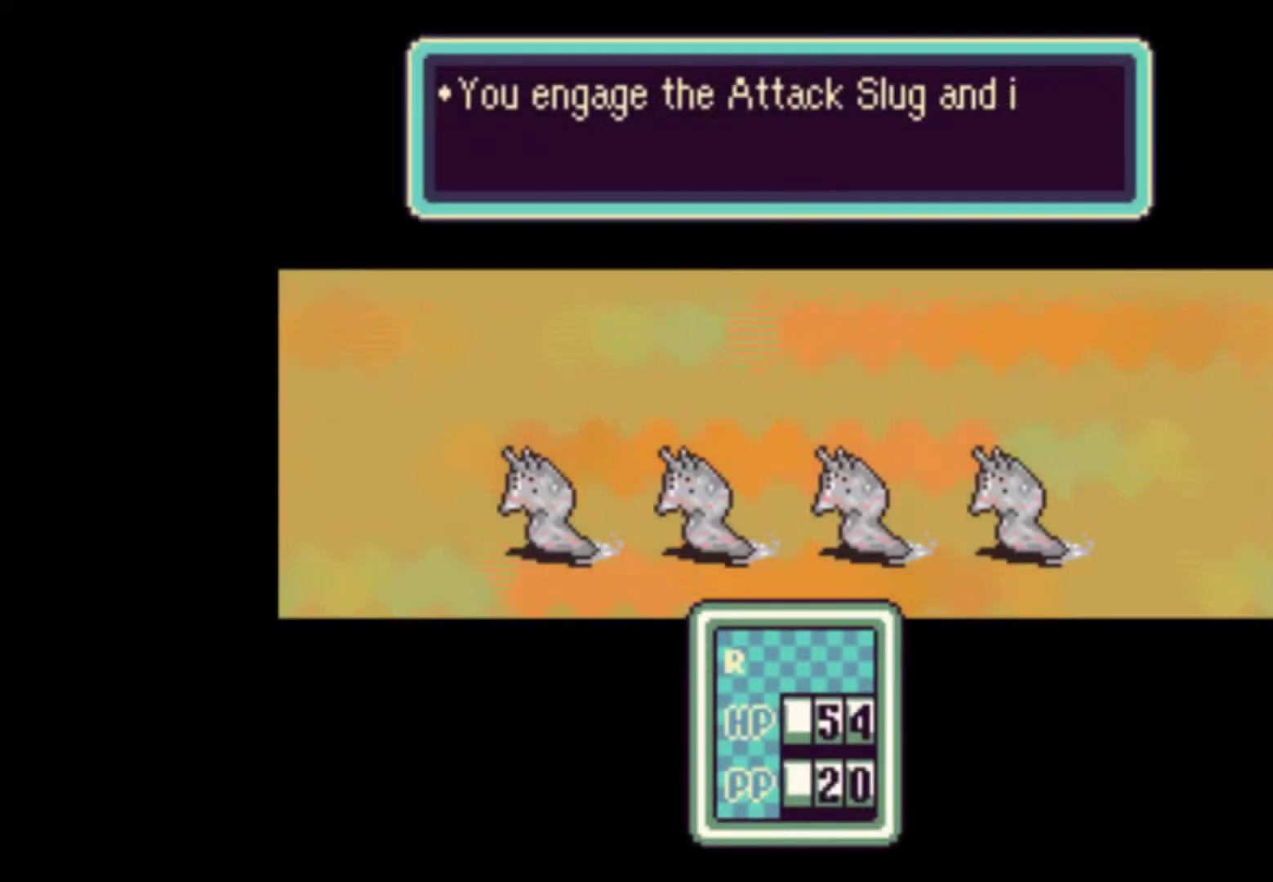
{"buttons": [], "events": [[50, "A", "up"], [117, "A", "down"], [217, "A", "up"], [383, "A", "down"], [483, "A", "up"]]}
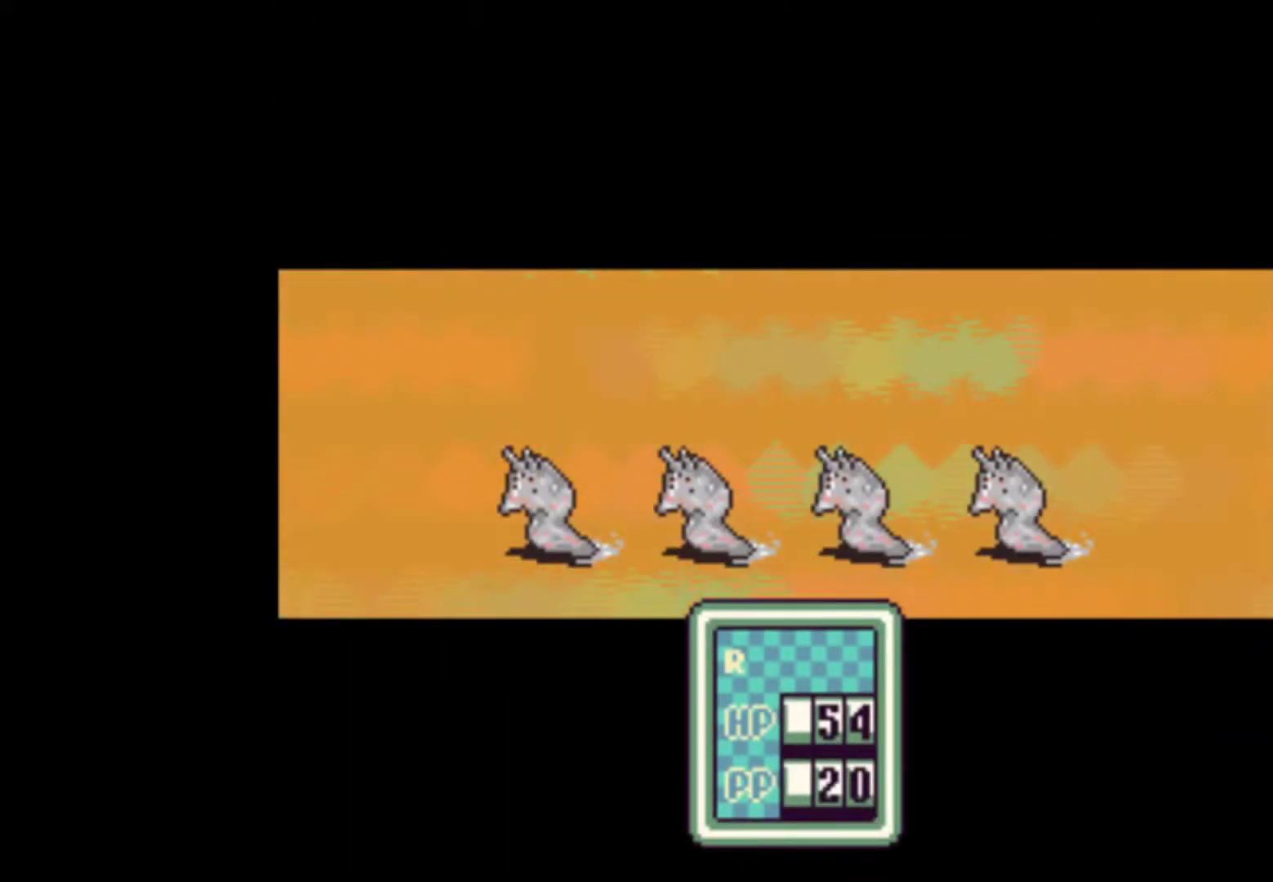
{"buttons": ["A"], "events": [[117, "DPAD_LEFT", "down"], [217, "A", "down"], [217, "DPAD_LEFT", "up"], [283, "A", "up"], [350, "A", "down"], [383, "A", "up"], [483, "A", "down"]]}
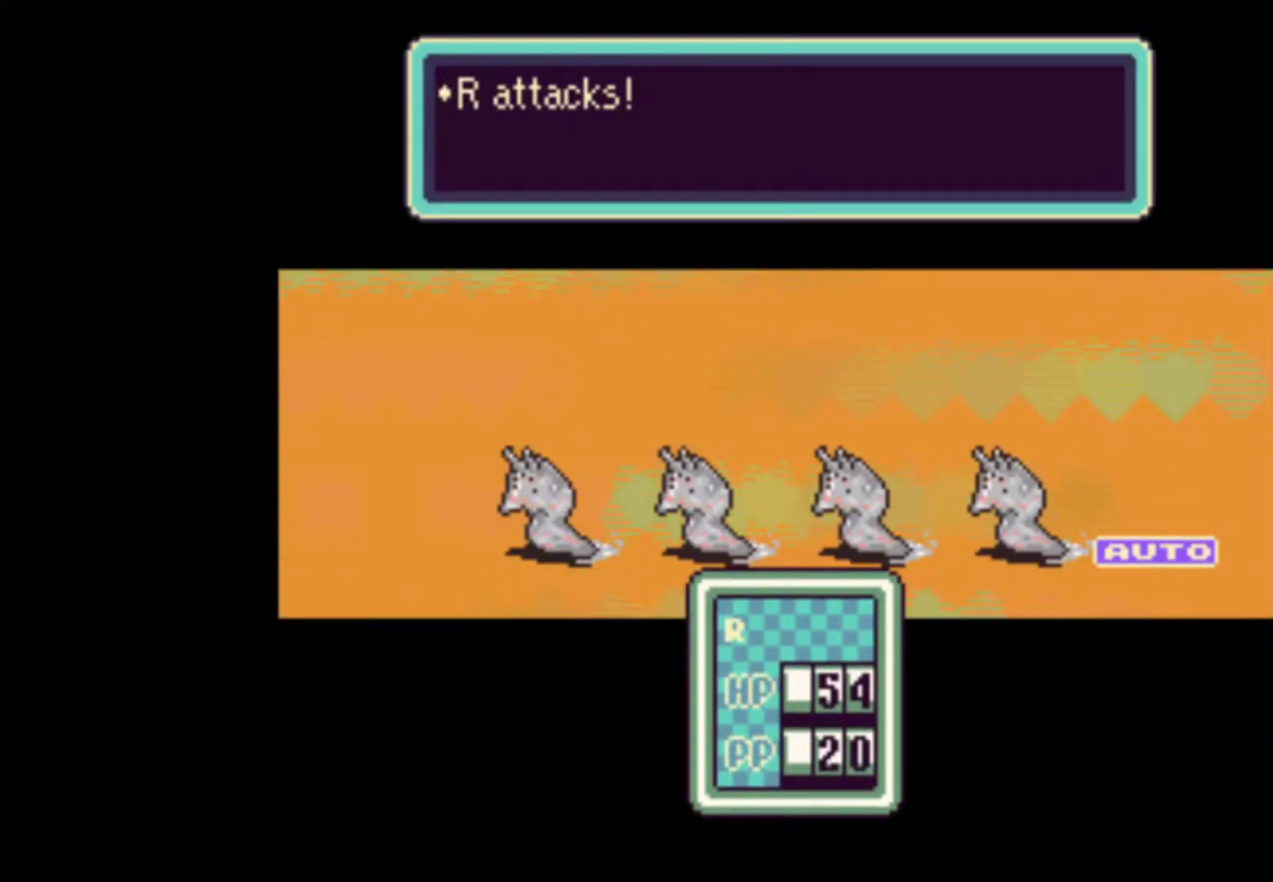
{"buttons": ["A"], "events": [[17, "A", "up"], [83, "A", "down"], [150, "A", "up"], [217, "A", "down"], [283, "A", "up"], [383, "A", "down"], [417, "A", "up"], [483, "A", "down"]]}
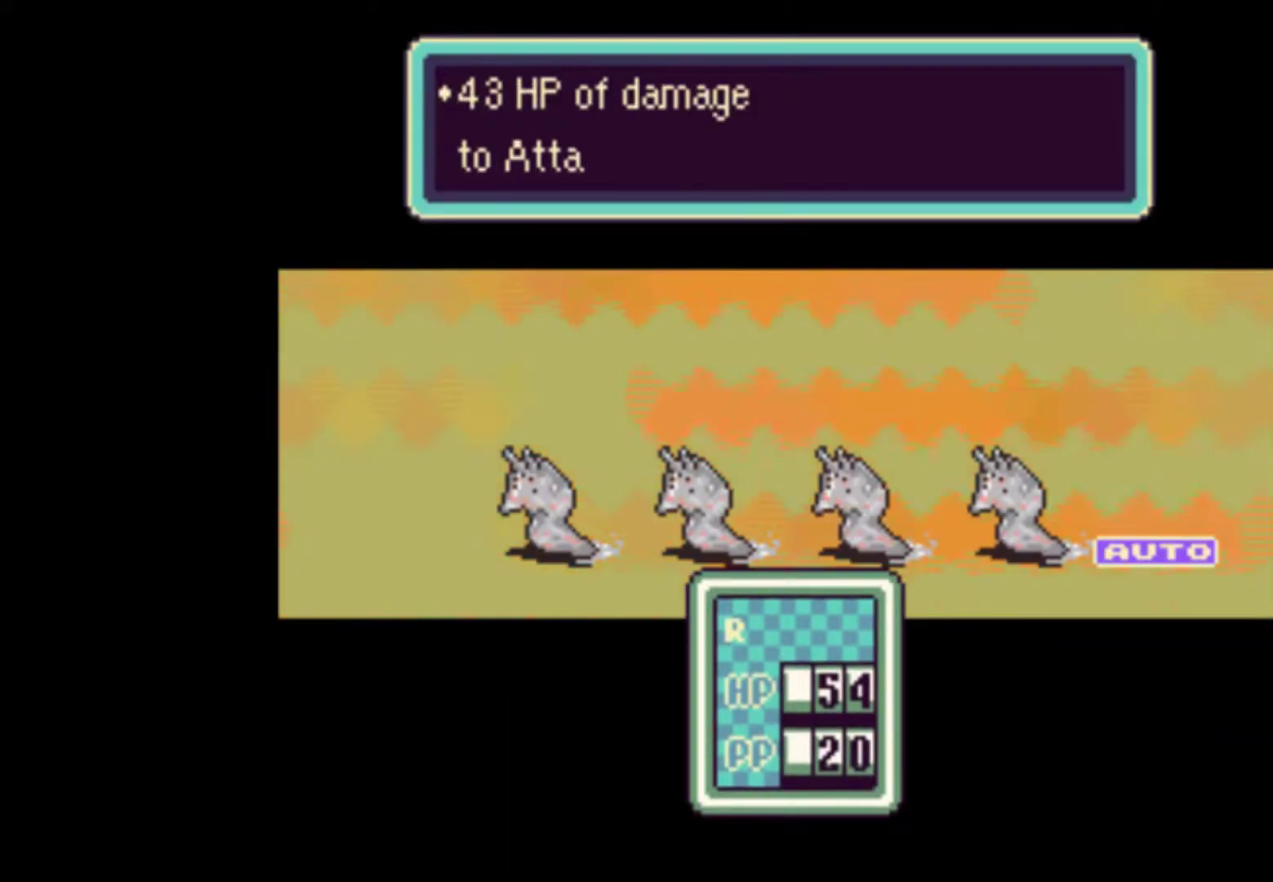
{"buttons": [], "events": [[50, "A", "up"], [117, "A", "down"], [150, "A", "up"], [217, "A", "down"], [283, "A", "up"], [383, "A", "down"], [417, "A", "up"]]}
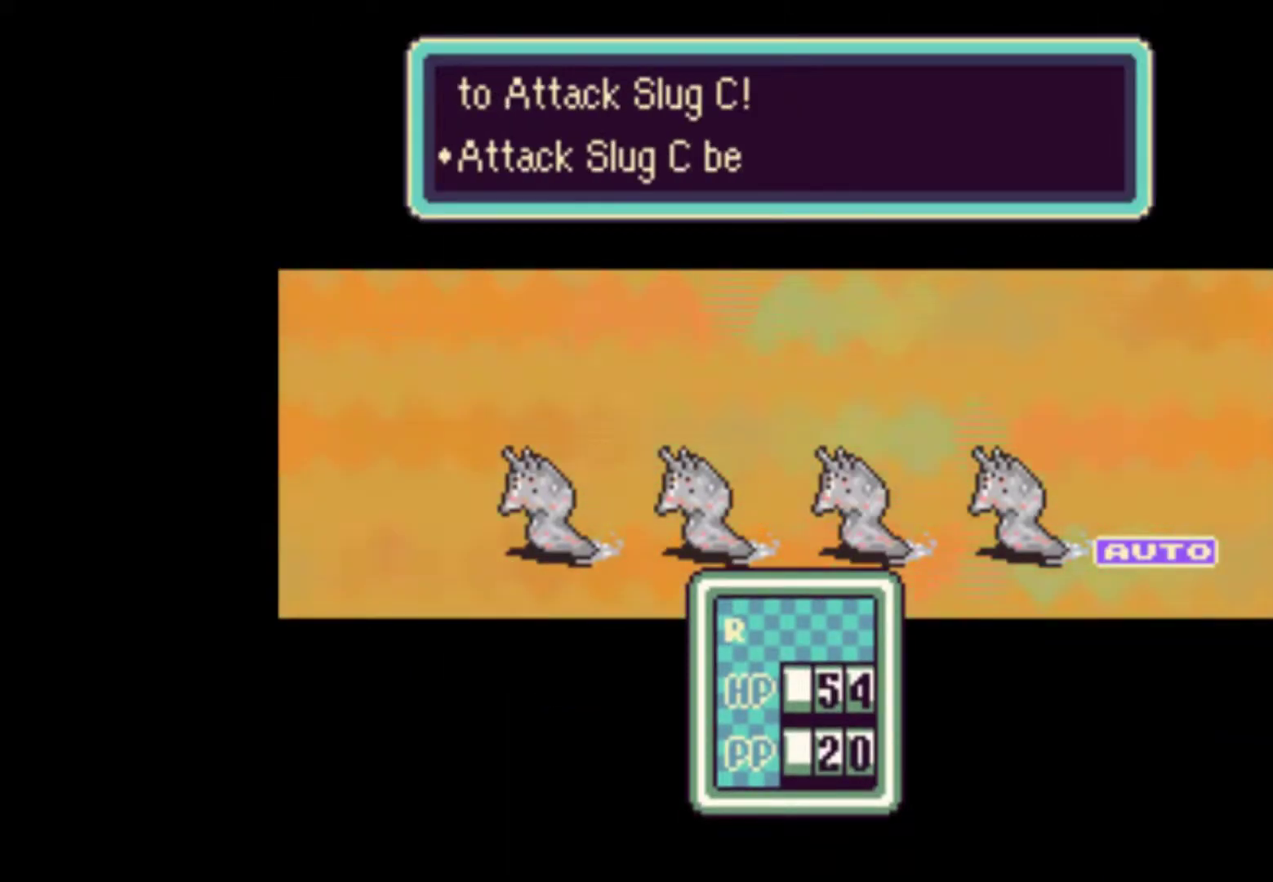
{"buttons": [], "events": [[17, "A", "down"], [50, "A", "up"], [150, "A", "down"], [183, "A", "up"], [283, "A", "down"], [317, "A", "up"], [383, "A", "down"], [450, "A", "up"]]}
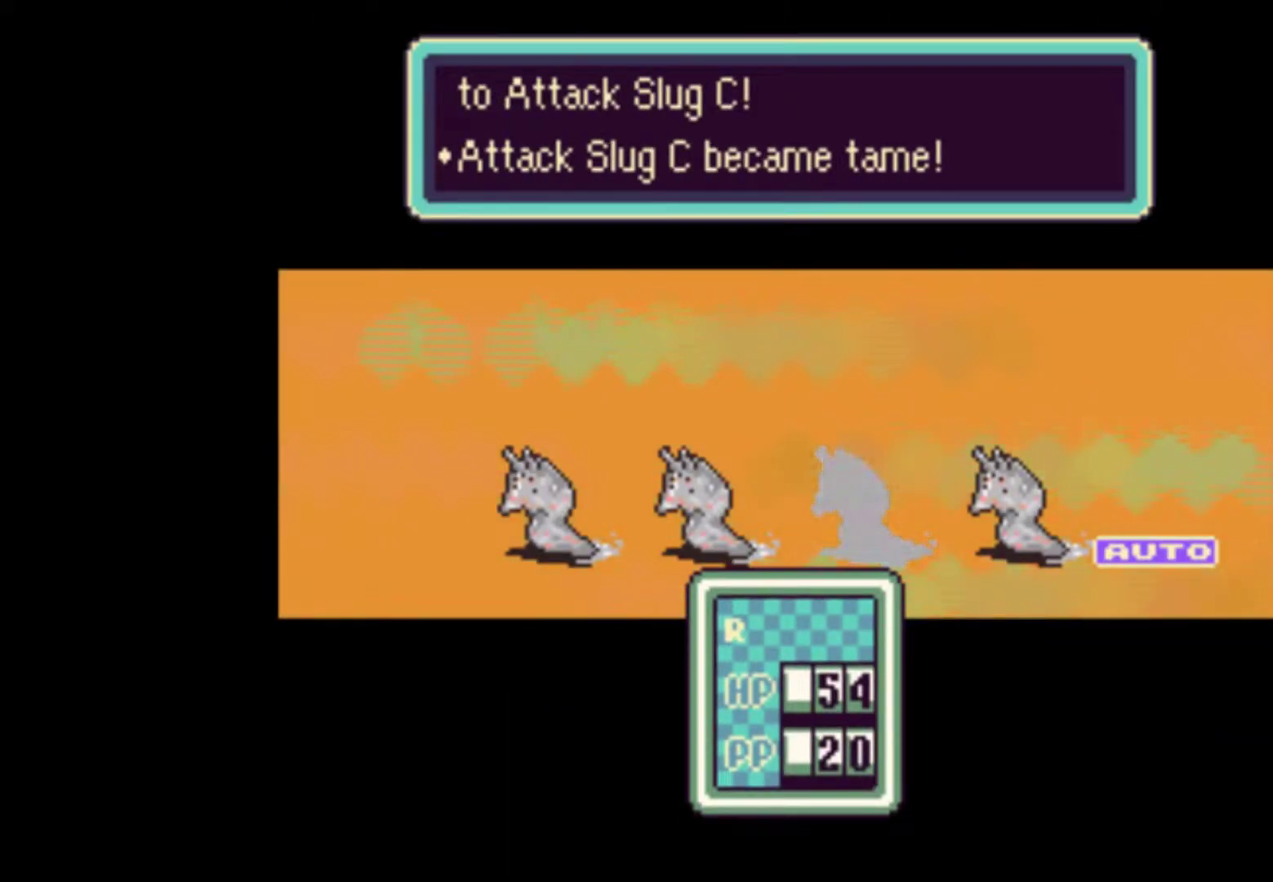
{"buttons": [], "events": [[17, "A", "down"], [83, "A", "up"], [150, "A", "down"], [217, "A", "up"], [283, "A", "down"], [350, "A", "up"], [417, "A", "down"], [450, "A", "up"]]}
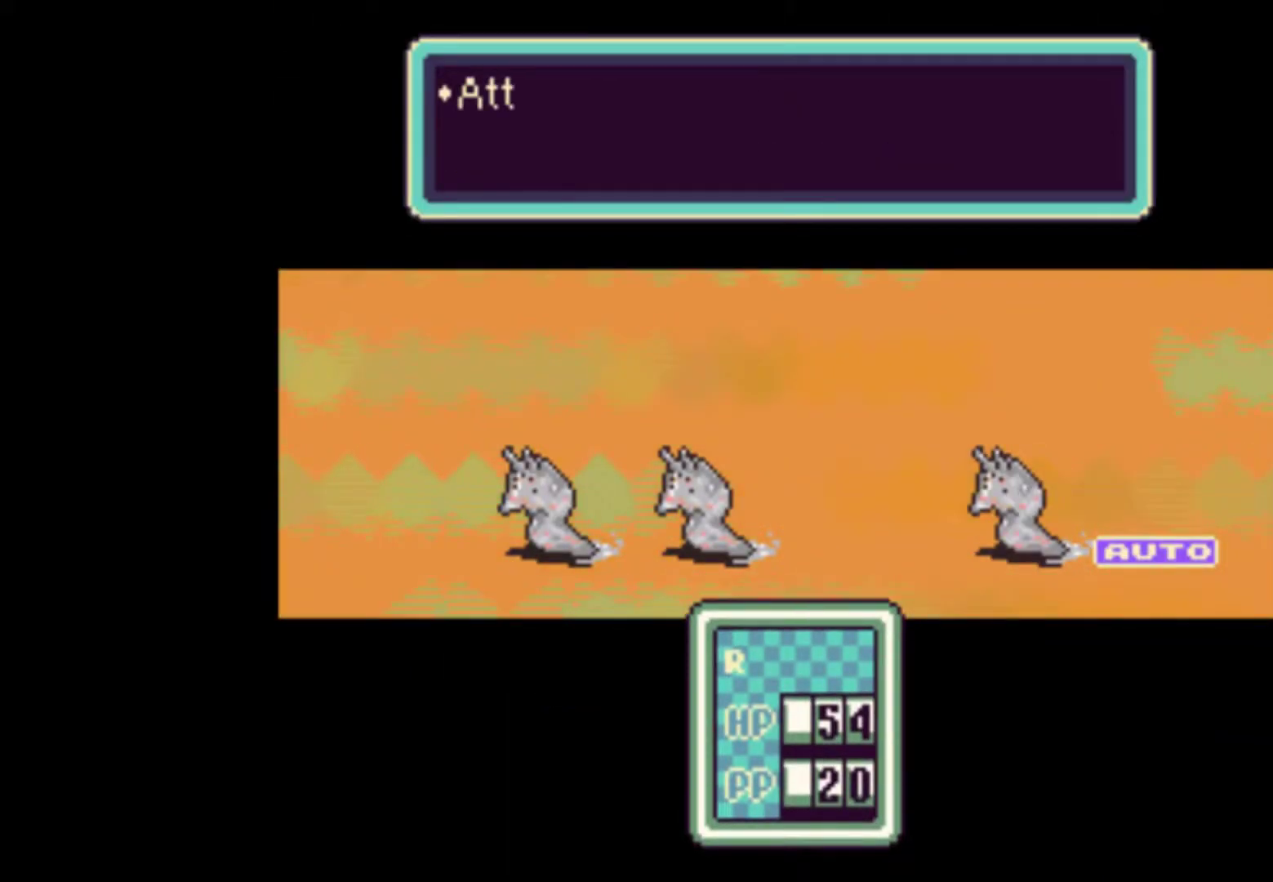
{"buttons": ["A"], "events": [[50, "A", "down"], [150, "A", "up"], [217, "A", "down"], [283, "A", "up"], [350, "A", "down"], [383, "A", "up"], [450, "A", "down"]]}
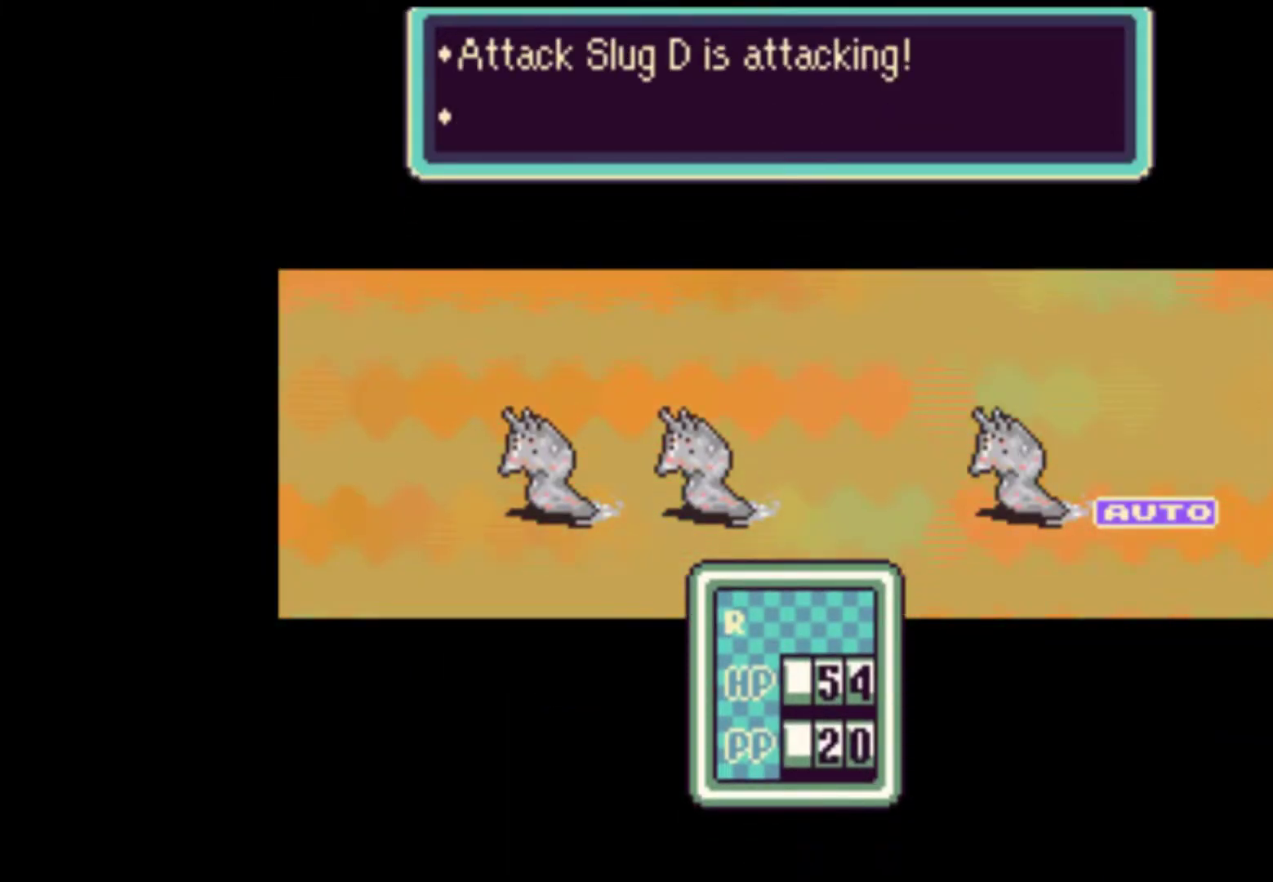
{"buttons": [], "events": [[50, "A", "up"], [83, "A", "down"], [150, "A", "up"], [217, "A", "down"], [283, "A", "up"]]}
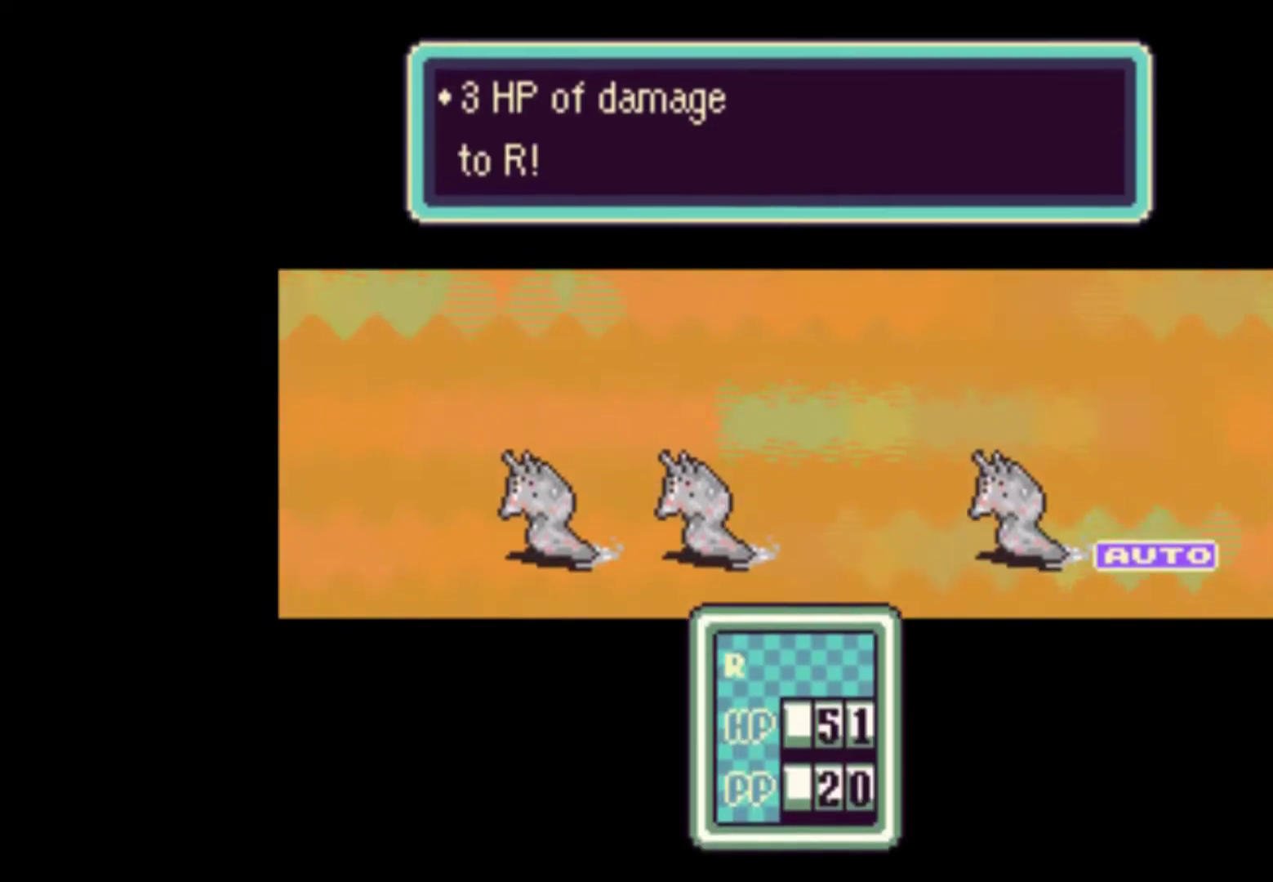
{"buttons": [], "events": [[17, "A", "down"], [50, "A", "up"], [150, "A", "down"], [183, "A", "up"], [283, "A", "down"], [317, "A", "up"], [417, "A", "down"], [450, "A", "up"]]}
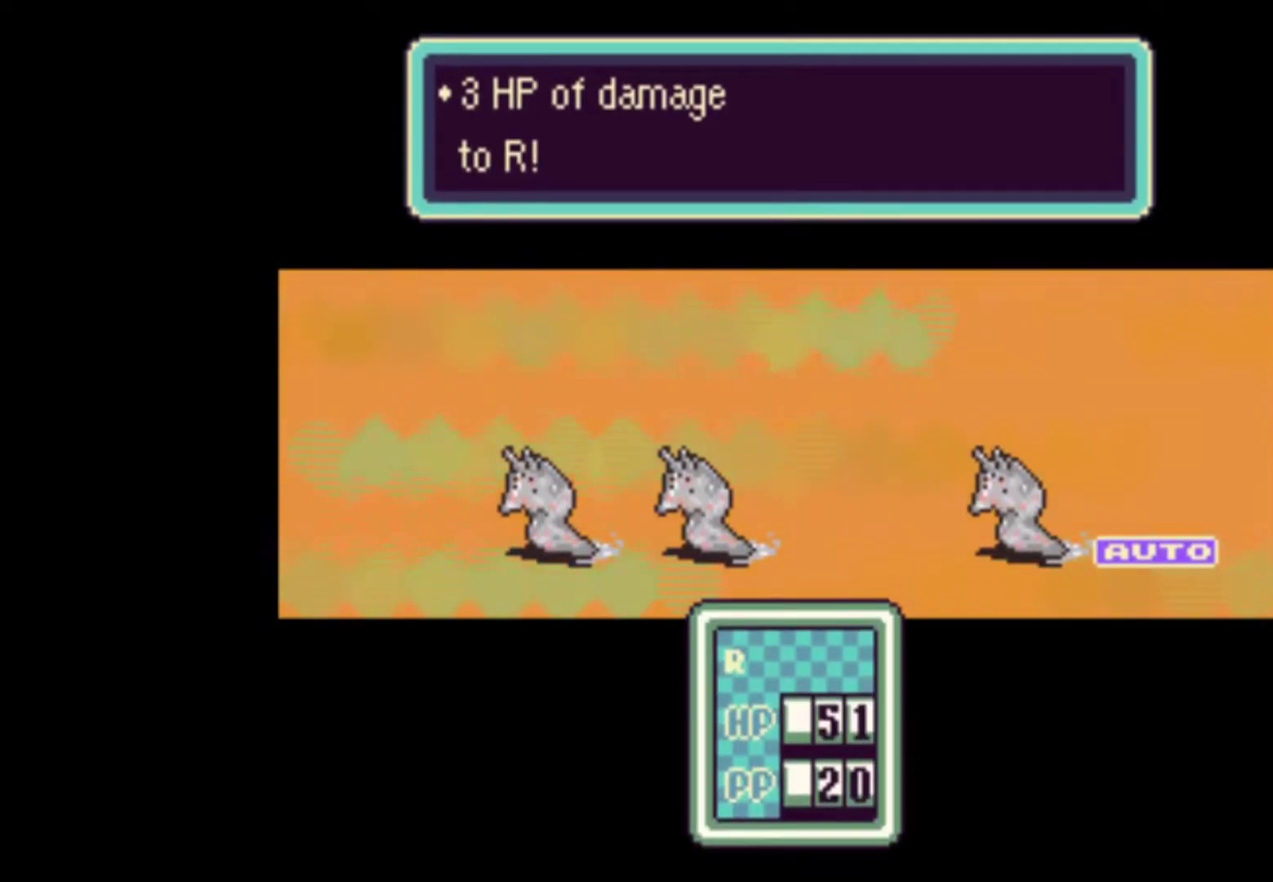
{"buttons": ["A"], "events": [[183, "A", "down"], [217, "A", "up"], [350, "A", "down"], [417, "A", "up"], [483, "A", "down"]]}
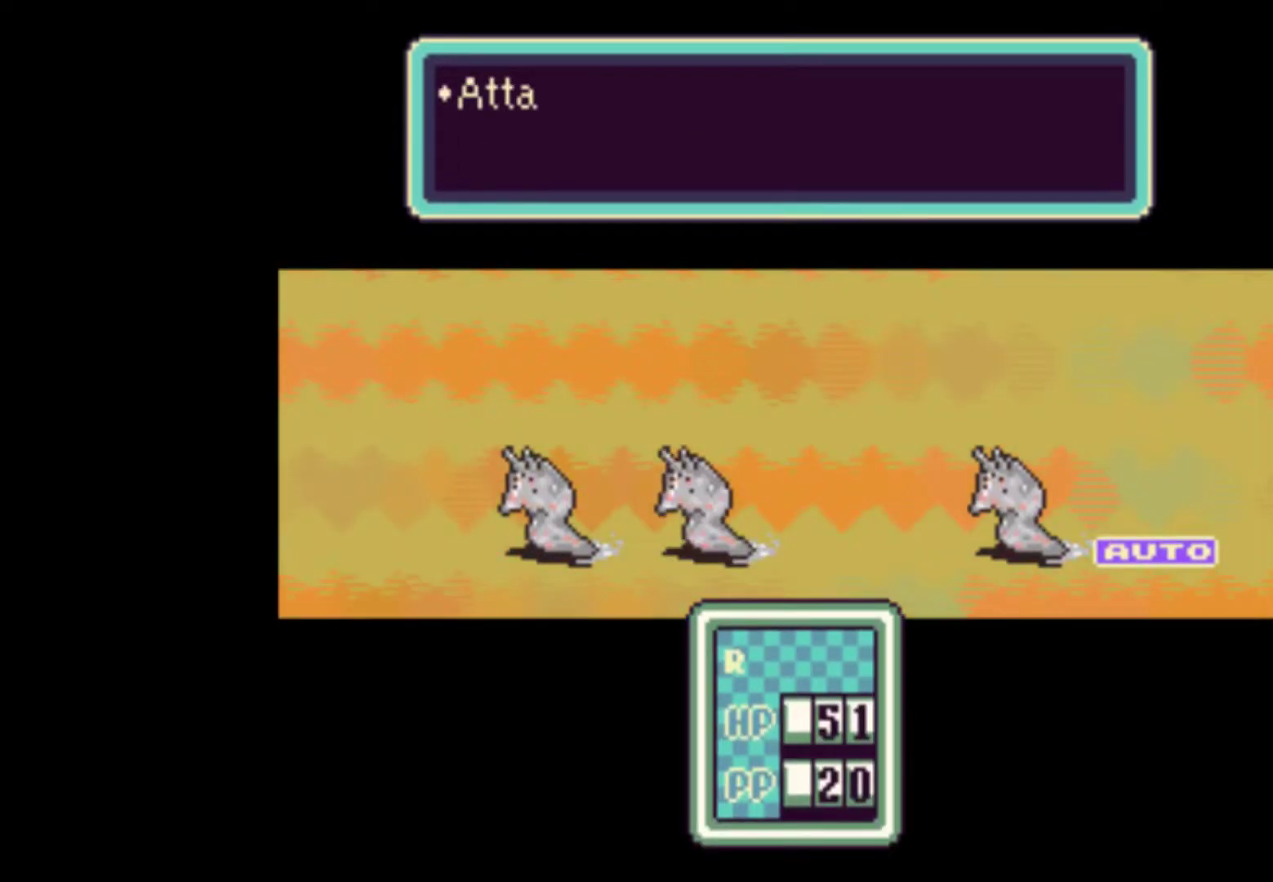
{"buttons": [], "events": [[50, "A", "up"], [83, "A", "down"], [150, "A", "up"], [250, "A", "down"], [317, "A", "up"], [383, "A", "down"], [417, "A", "up"]]}
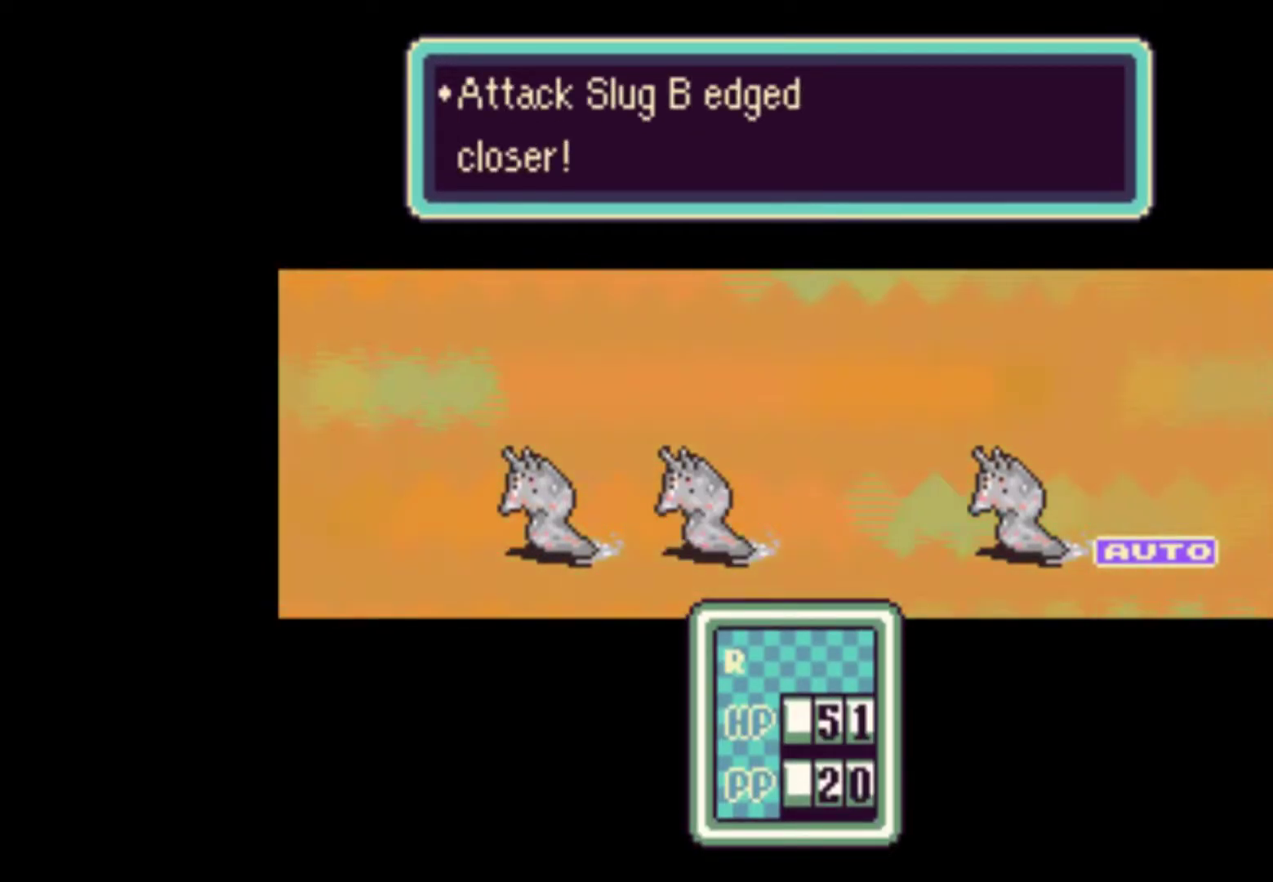
{"buttons": [], "events": [[17, "A", "down"], [50, "A", "up"], [150, "A", "down"], [183, "A", "up"], [250, "A", "down"], [317, "A", "up"], [383, "A", "down"], [450, "A", "up"]]}
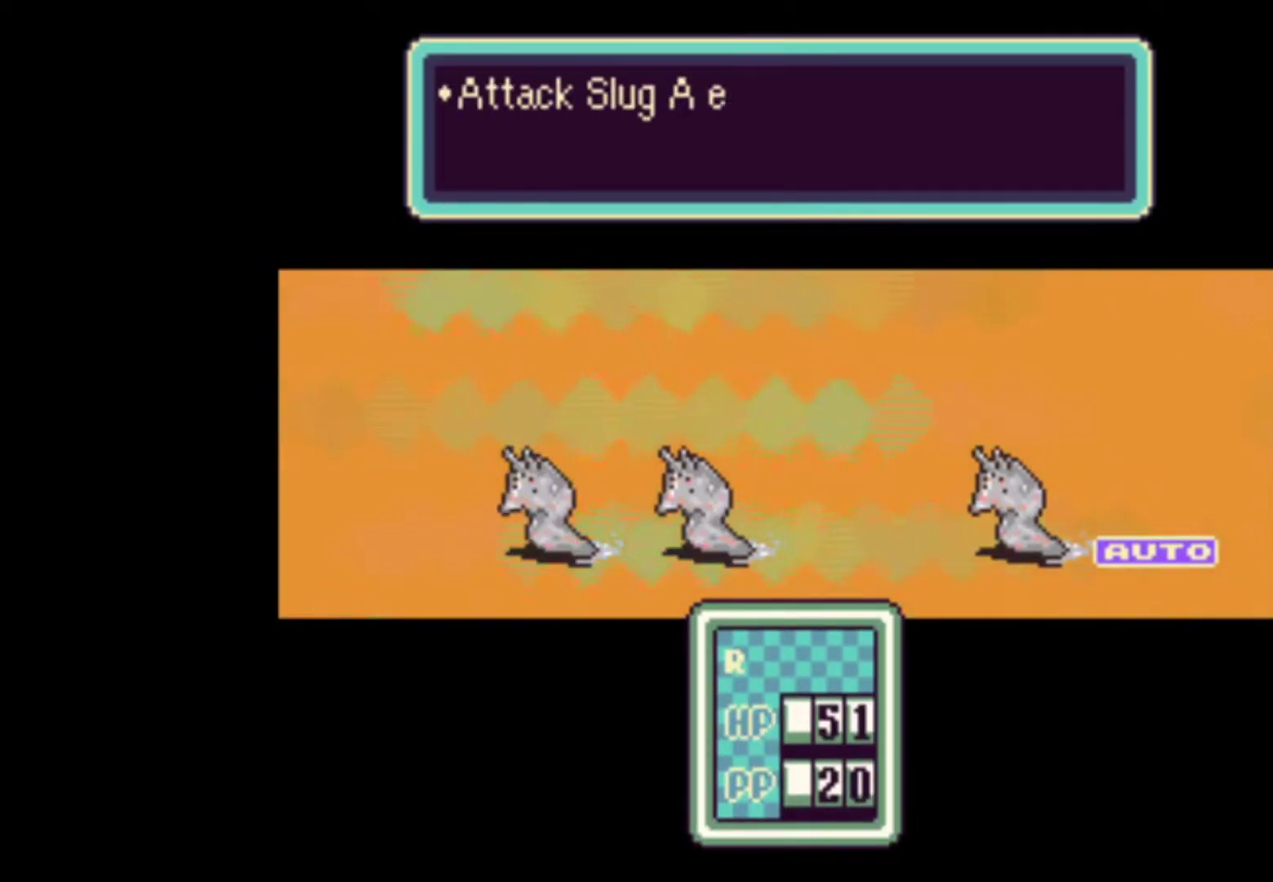
{"buttons": [], "events": [[17, "A", "down"], [83, "A", "up"], [150, "A", "down"], [217, "A", "up"], [283, "A", "down"], [350, "A", "up"], [417, "A", "down"], [483, "A", "up"]]}
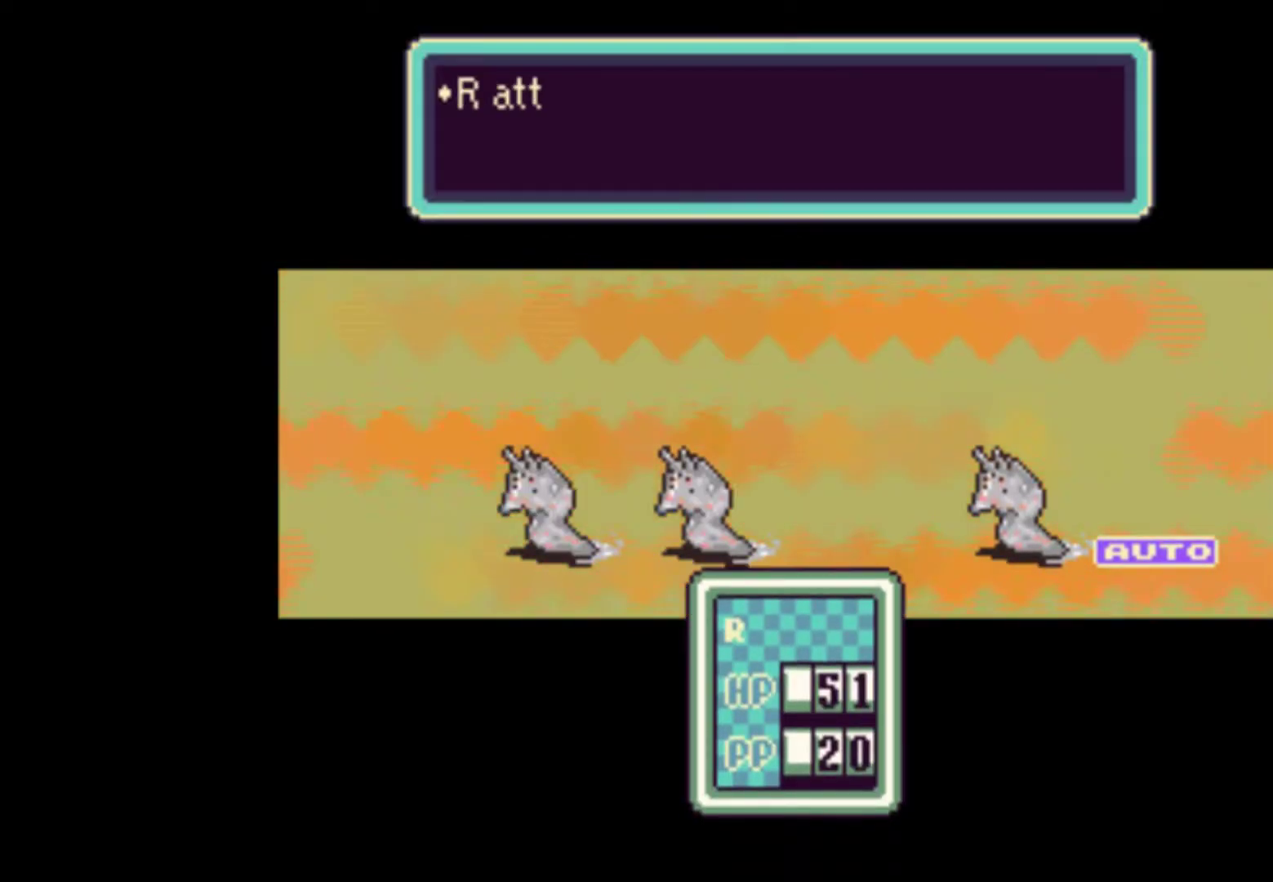
{"buttons": [], "events": [[50, "A", "down"], [83, "A", "up"], [183, "A", "down"], [217, "A", "up"], [317, "A", "down"], [350, "A", "up"], [450, "A", "down"], [483, "A", "up"]]}
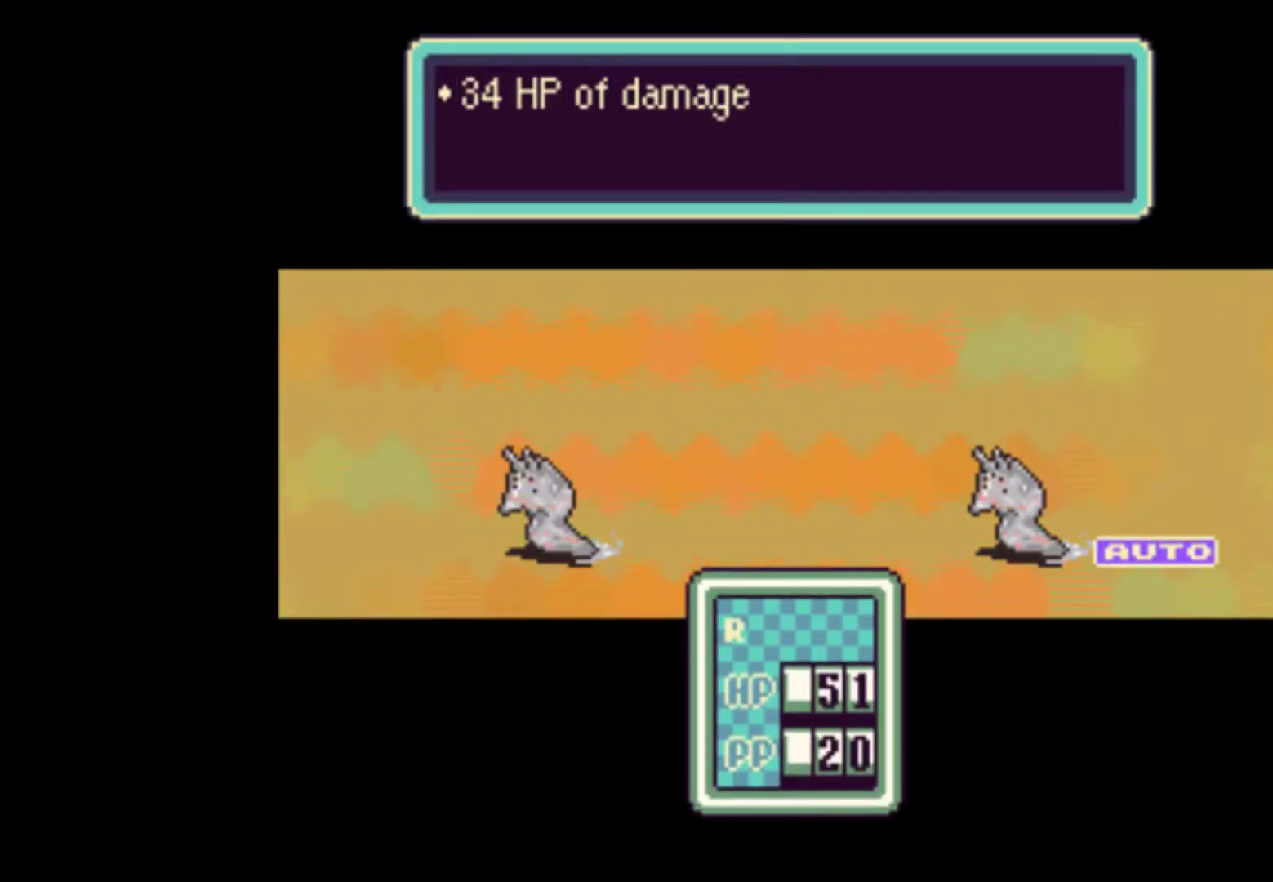
{"buttons": ["A"], "events": [[50, "A", "down"], [117, "A", "up"], [183, "A", "down"], [250, "A", "up"], [350, "A", "down"], [383, "A", "up"], [483, "A", "down"]]}
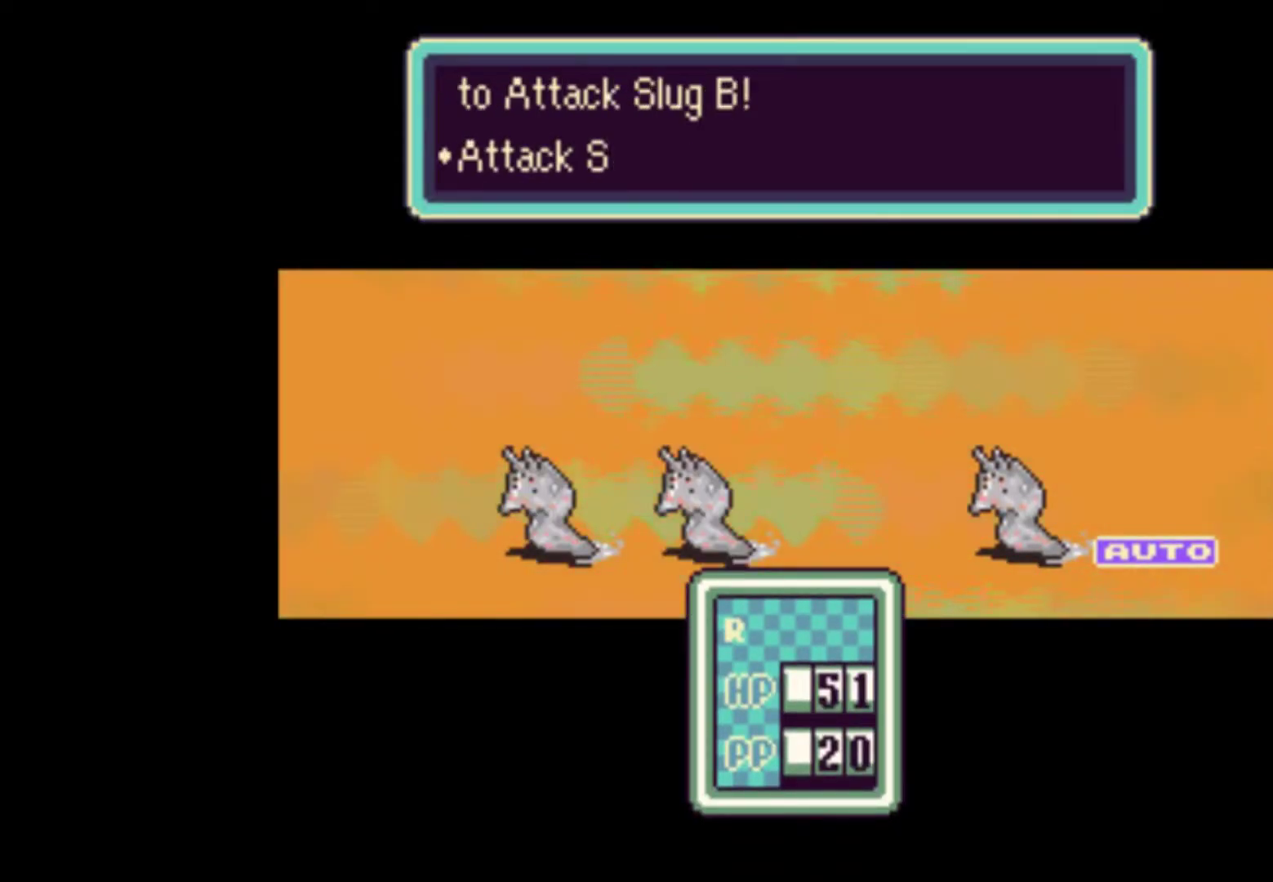
{"buttons": ["A"], "events": [[17, "A", "up"], [83, "A", "down"], [183, "A", "up"], [350, "A", "down"], [417, "A", "up"], [483, "A", "down"]]}
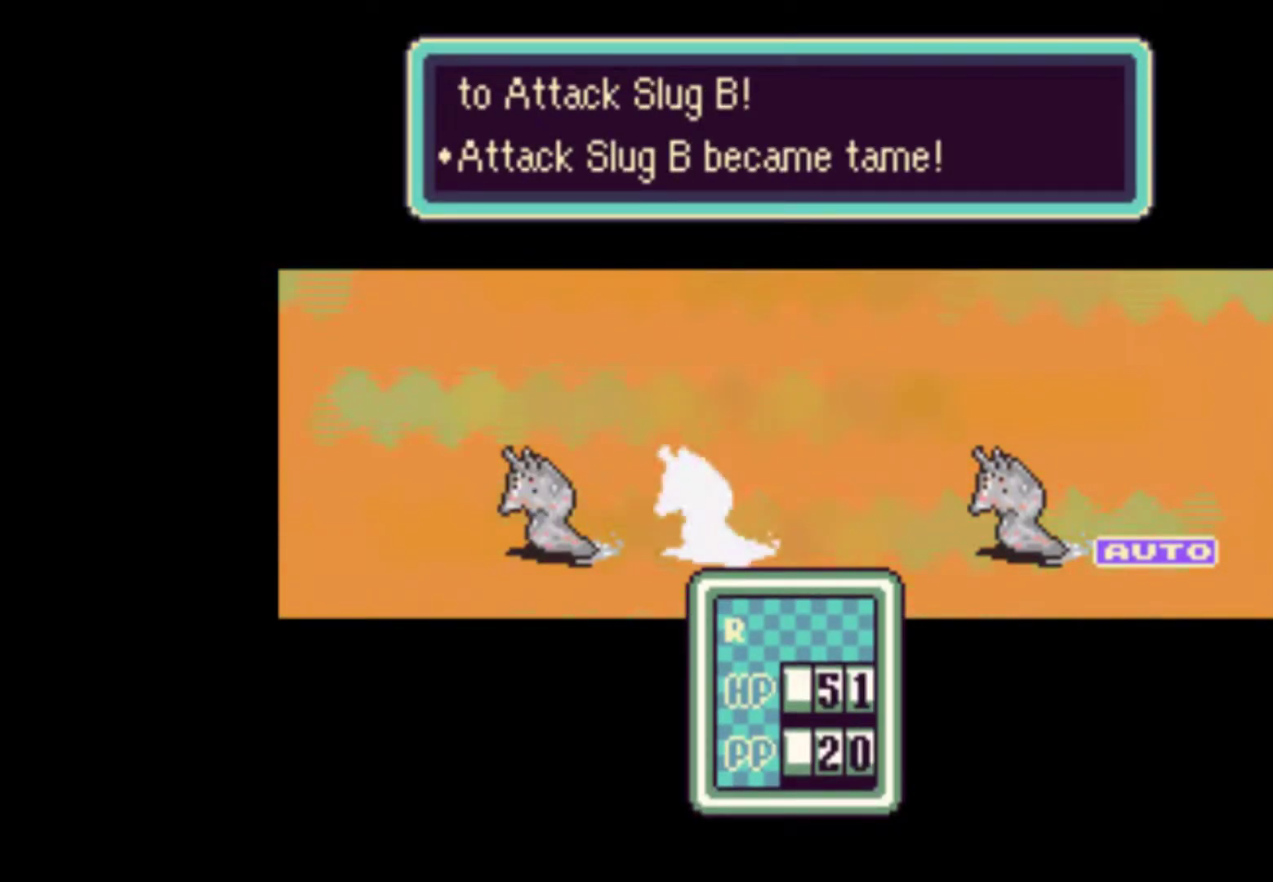
{"buttons": [], "events": [[17, "A", "up"], [83, "A", "down"], [117, "A", "up"], [183, "A", "down"], [250, "A", "up"], [317, "A", "down"], [350, "A", "up"], [450, "A", "down"], [483, "A", "up"]]}
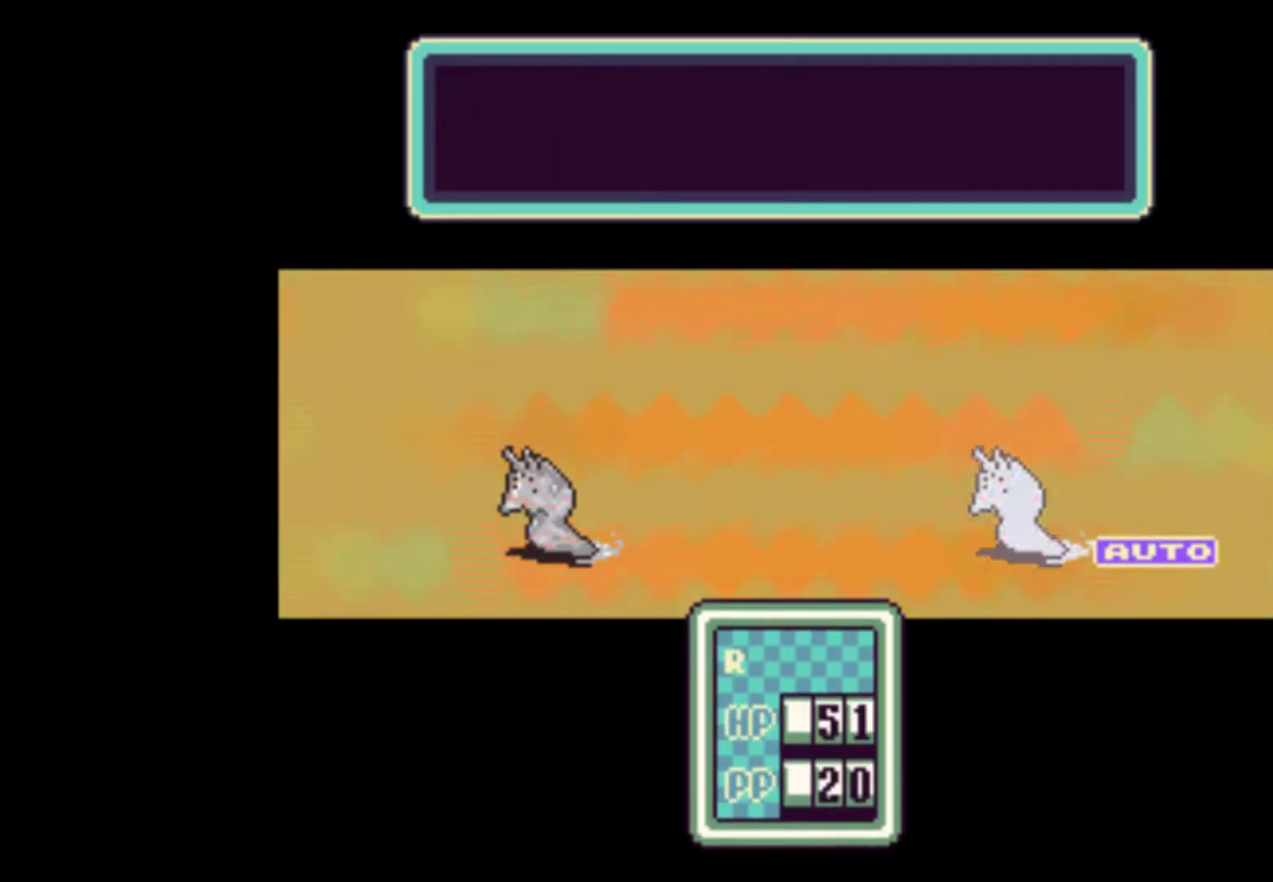
{"buttons": ["A"], "events": [[83, "A", "down"], [117, "A", "up"], [217, "A", "down"], [250, "A", "up"], [317, "A", "down"], [383, "A", "up"], [483, "A", "down"]]}
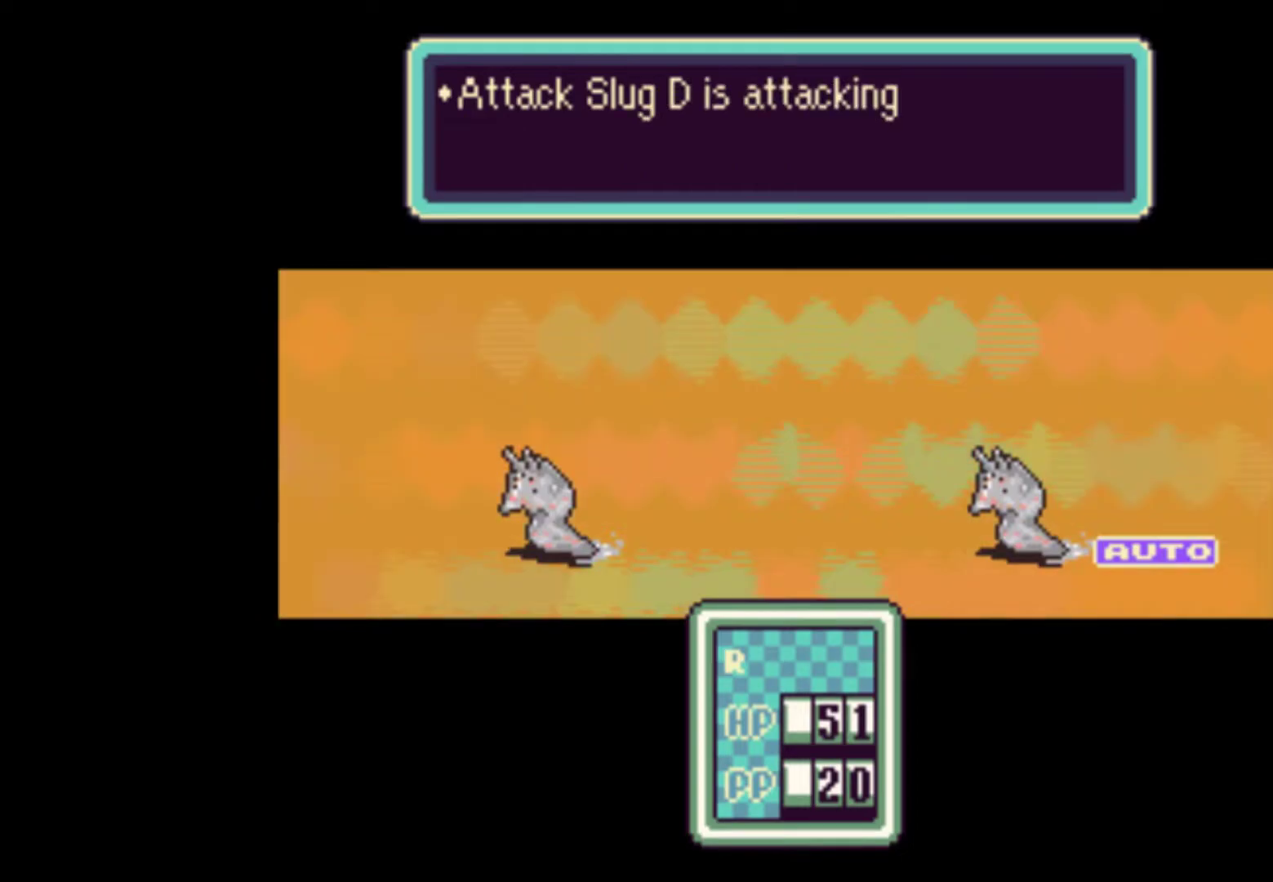
{"buttons": ["A"], "events": [[17, "A", "up"], [117, "A", "down"], [150, "A", "up"], [217, "A", "down"], [283, "A", "up"], [350, "A", "down"], [417, "A", "up"], [483, "A", "down"]]}
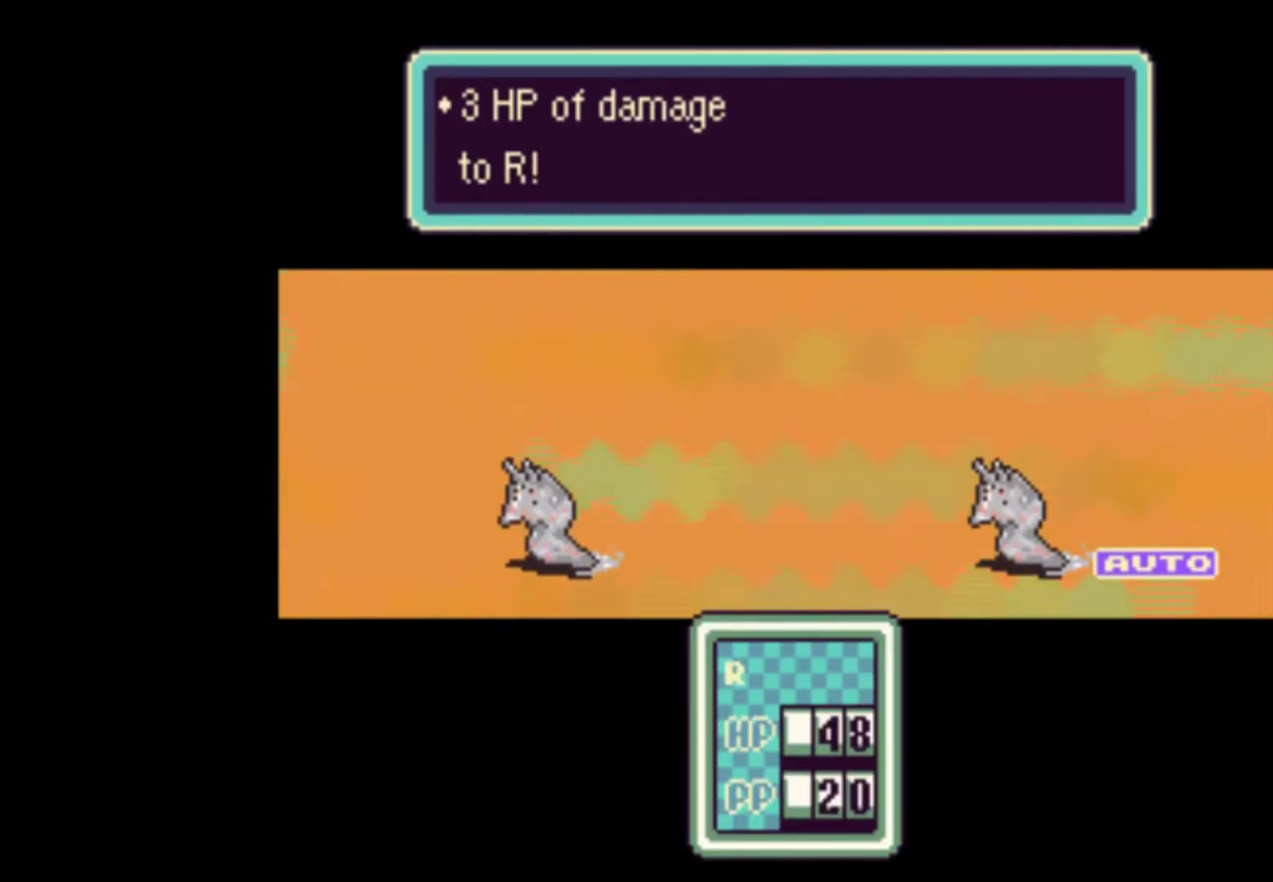
{"buttons": [], "events": [[50, "A", "up"], [150, "A", "down"], [217, "A", "up"], [250, "A", "down"], [317, "A", "up"], [383, "A", "down"], [483, "A", "up"]]}
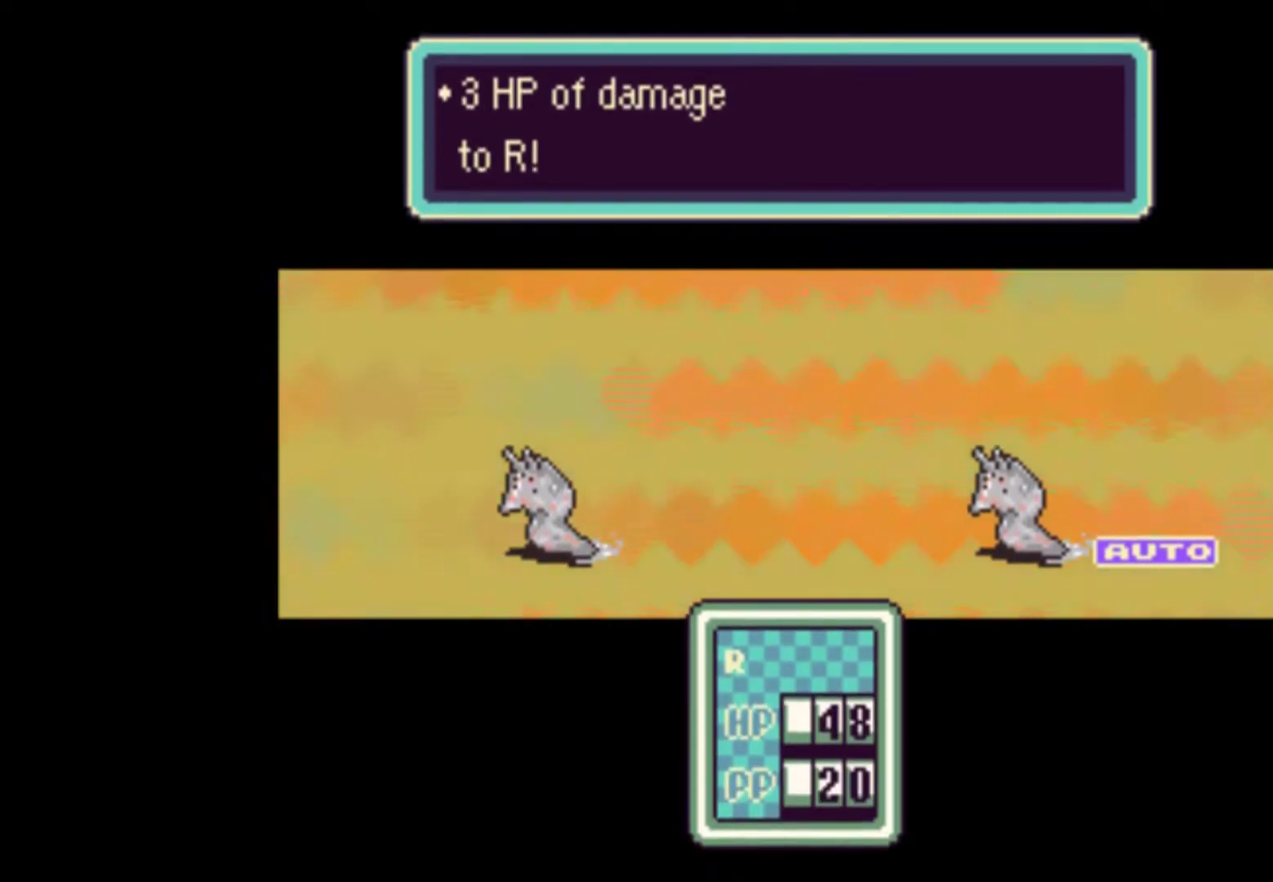
{"buttons": ["A"], "events": [[50, "A", "down"], [117, "A", "up"], [183, "A", "down"], [250, "A", "up"], [317, "A", "down"], [350, "A", "up"], [450, "A", "down"]]}
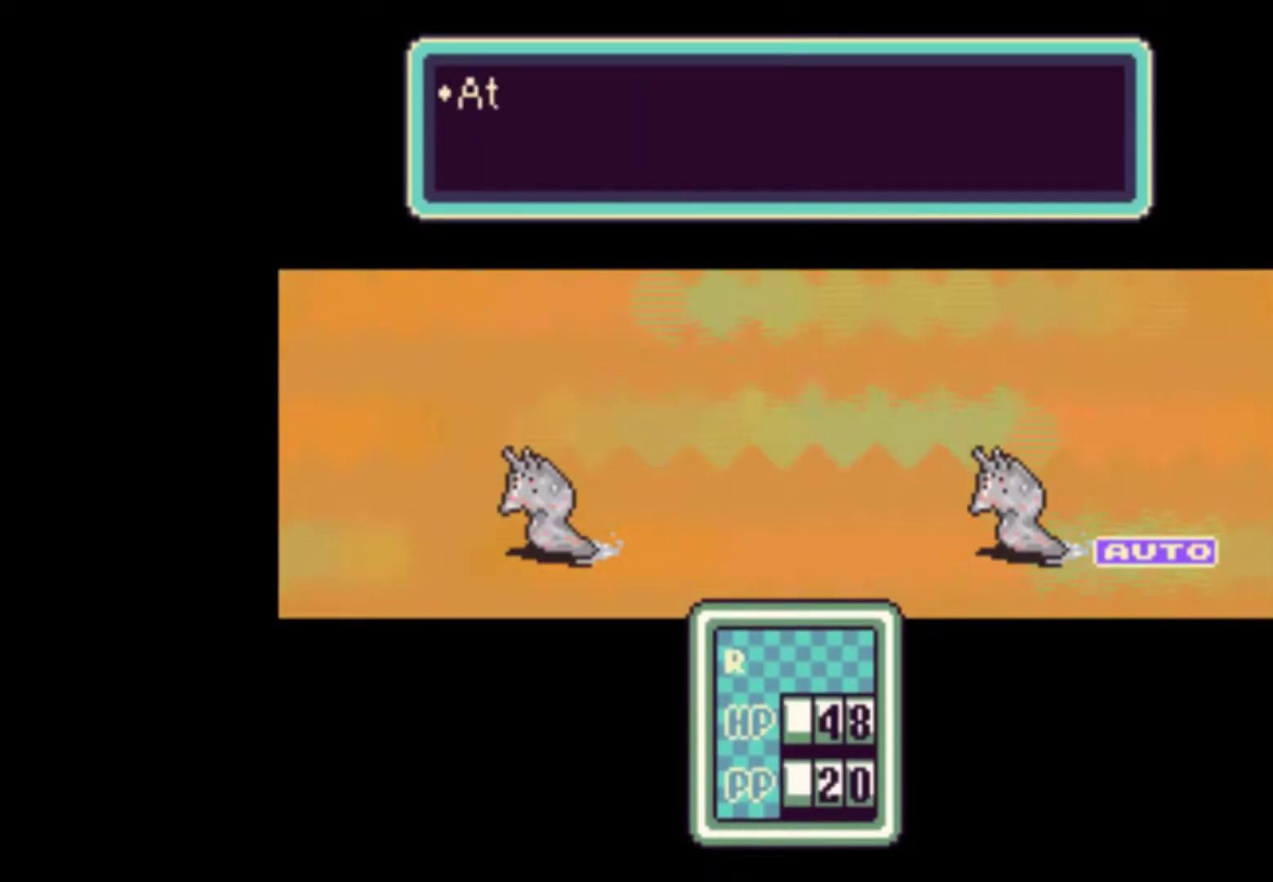
{"buttons": ["A"], "events": [[17, "A", "up"], [83, "A", "down"], [183, "A", "up"], [250, "A", "down"], [283, "A", "up"], [317, "A", "down"], [450, "A", "up"], [483, "A", "down"]]}
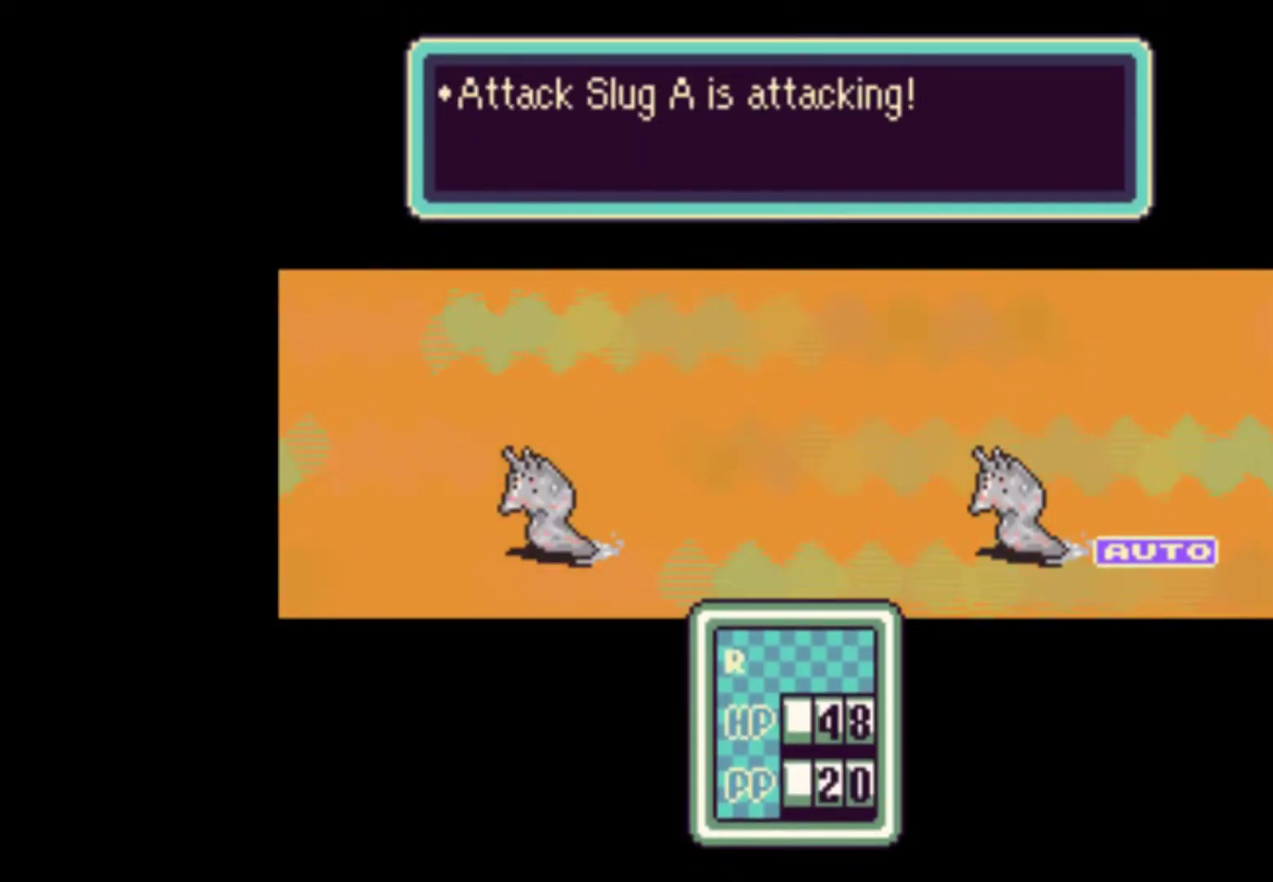
{"buttons": ["A"], "events": [[50, "A", "up"], [117, "A", "down"], [183, "A", "up"], [250, "A", "down"], [283, "A", "up"], [350, "A", "down"], [383, "A", "up"], [450, "A", "down"]]}
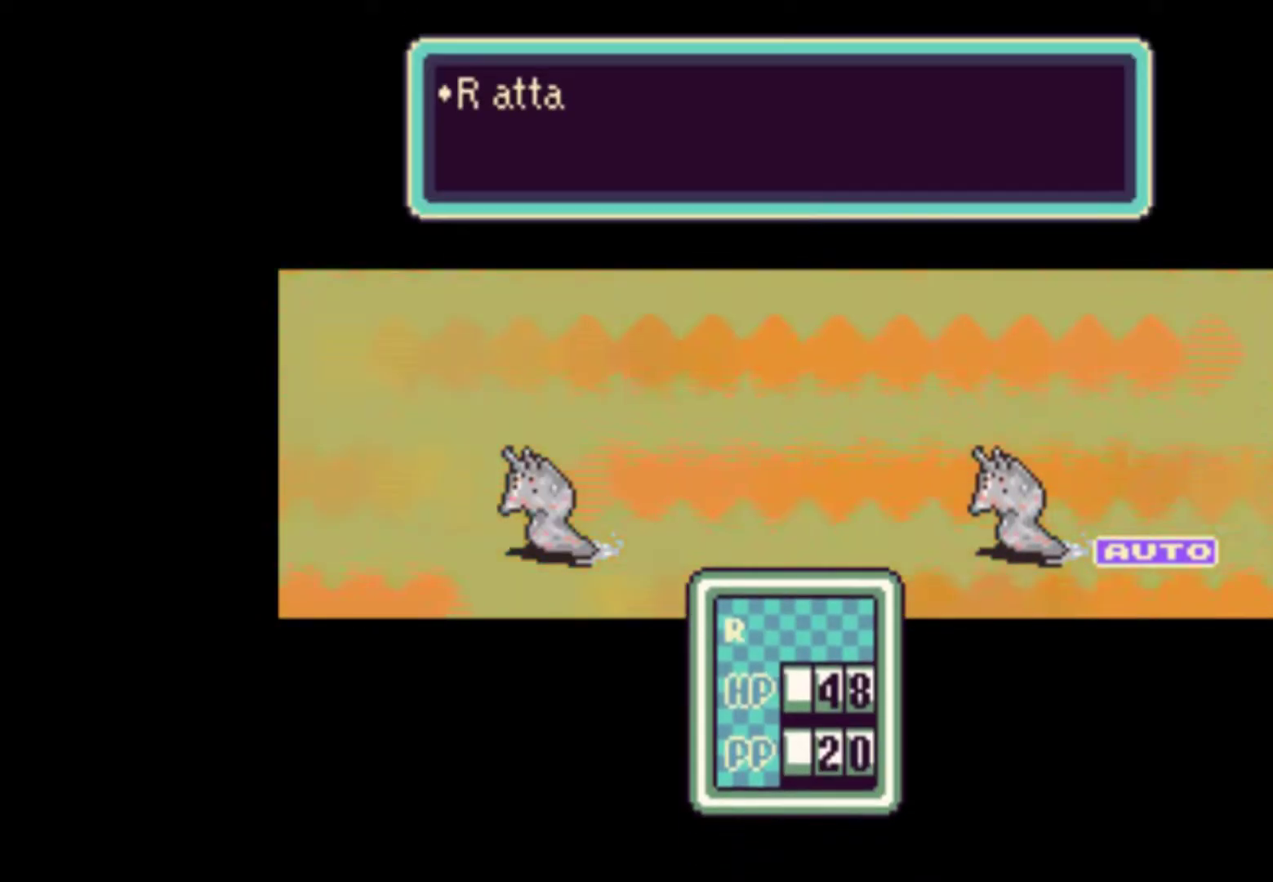
{"buttons": ["A"], "events": [[283, "A", "up"], [317, "A", "down"], [383, "A", "up"], [483, "A", "down"]]}
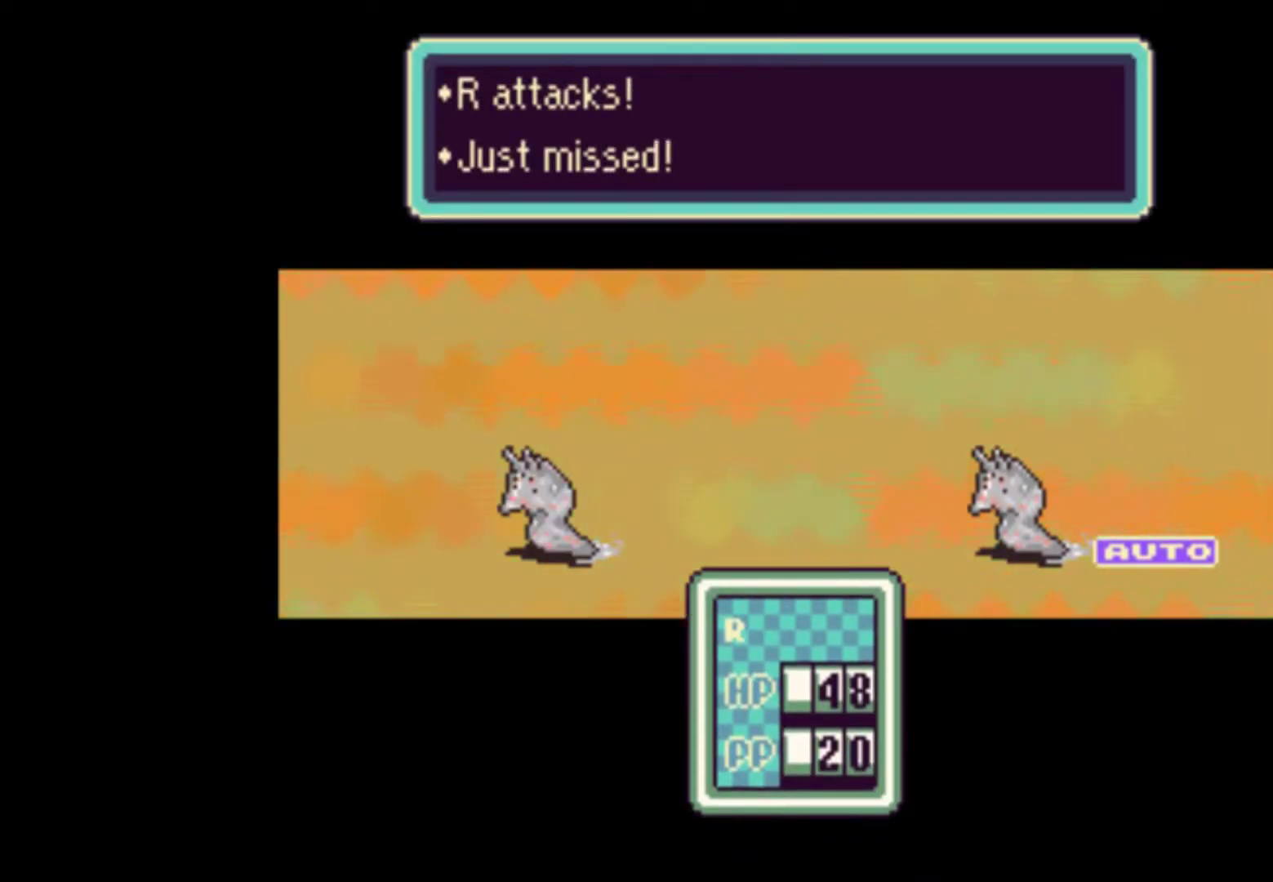
{"buttons": [], "events": [[50, "A", "up"], [117, "A", "down"], [183, "A", "up"], [250, "A", "down"], [317, "A", "up"], [417, "A", "down"], [483, "A", "up"]]}